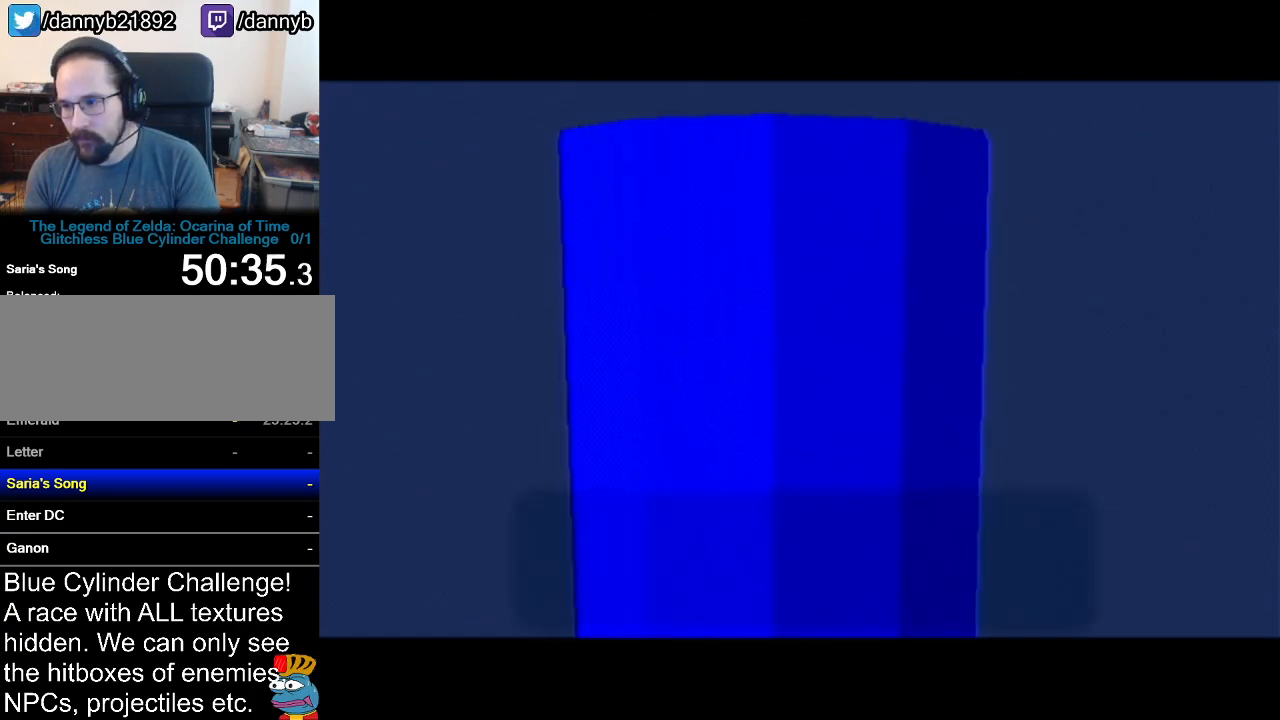
Gameplay with a controller (Nintendo layout); each line is a JSON object with the inputs held at the frame after it. "events" lists button and stick changes between this image and that frame as [ms after this image, input, new state], when the widget could be followed in between. Not read: L3 R3.
{"buttons": [], "left_stick": "center", "events": [[34, "A", "down"], [34, "B", "down"], [50, "B", "up"], [84, "A", "up"], [217, "A", "down"], [217, "B", "down"], [267, "A", "up"], [267, "B", "up"], [367, "A", "down"], [367, "B", "down"], [451, "A", "up"], [451, "B", "up"]]}
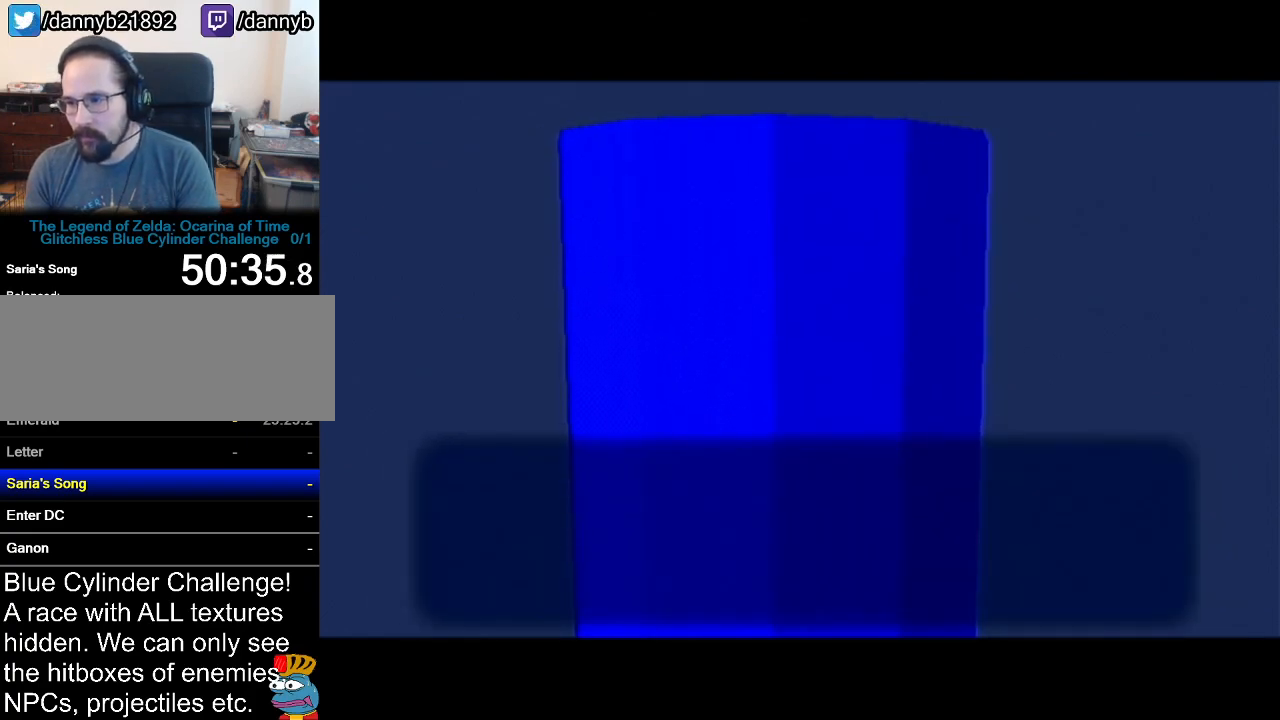
{"buttons": [], "left_stick": "center", "events": [[50, "A", "down"], [50, "B", "down"], [116, "A", "up"], [150, "B", "up"], [233, "A", "down"], [233, "B", "down"], [300, "B", "up"], [333, "A", "up"], [400, "A", "down"], [400, "B", "down"], [467, "B", "up"], [483, "A", "up"]]}
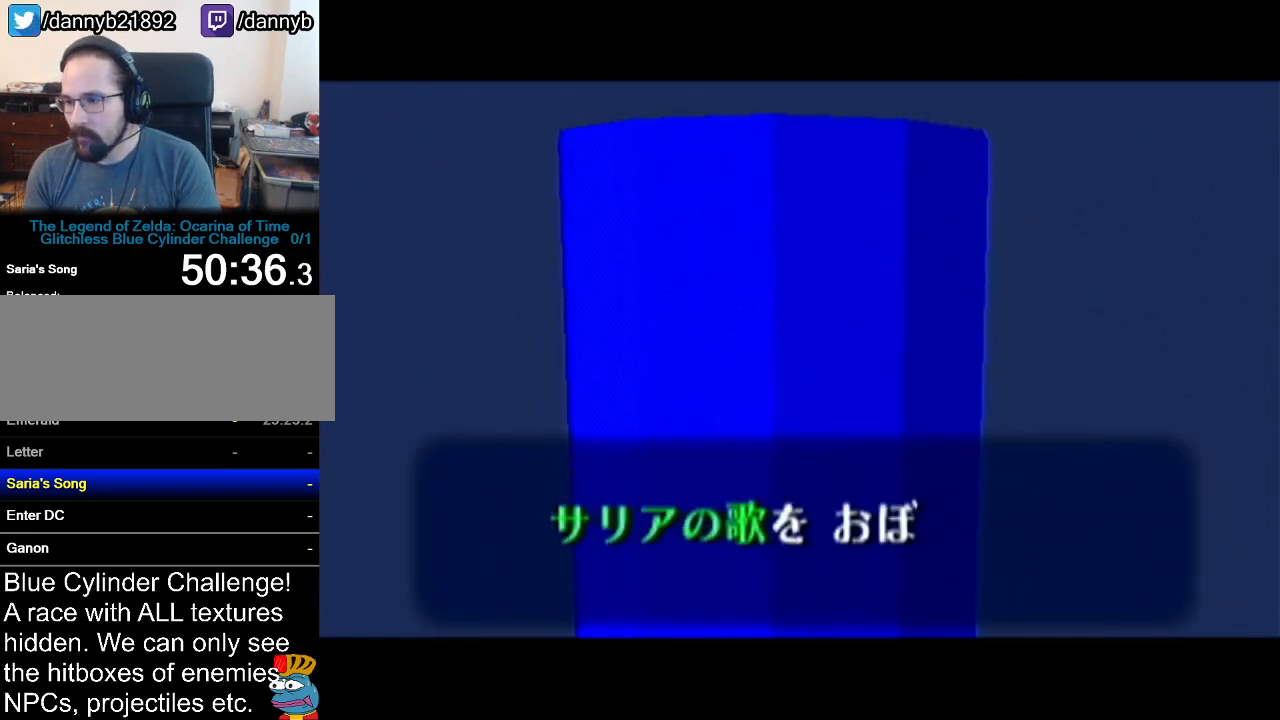
{"buttons": [], "left_stick": "center", "events": [[50, "B", "down"], [84, "A", "down"], [184, "A", "up"], [184, "B", "up"], [234, "A", "down"], [234, "B", "down"], [334, "A", "up"], [367, "B", "up"]]}
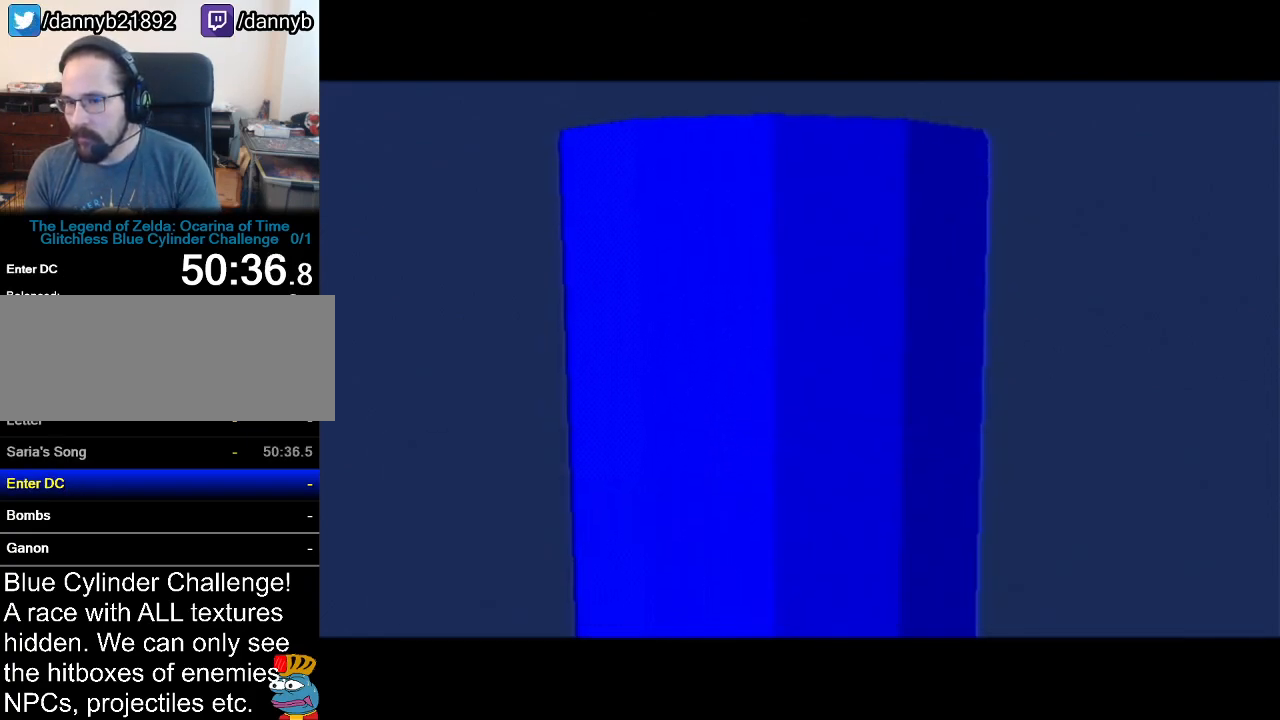
{"buttons": [], "left_stick": "center", "events": []}
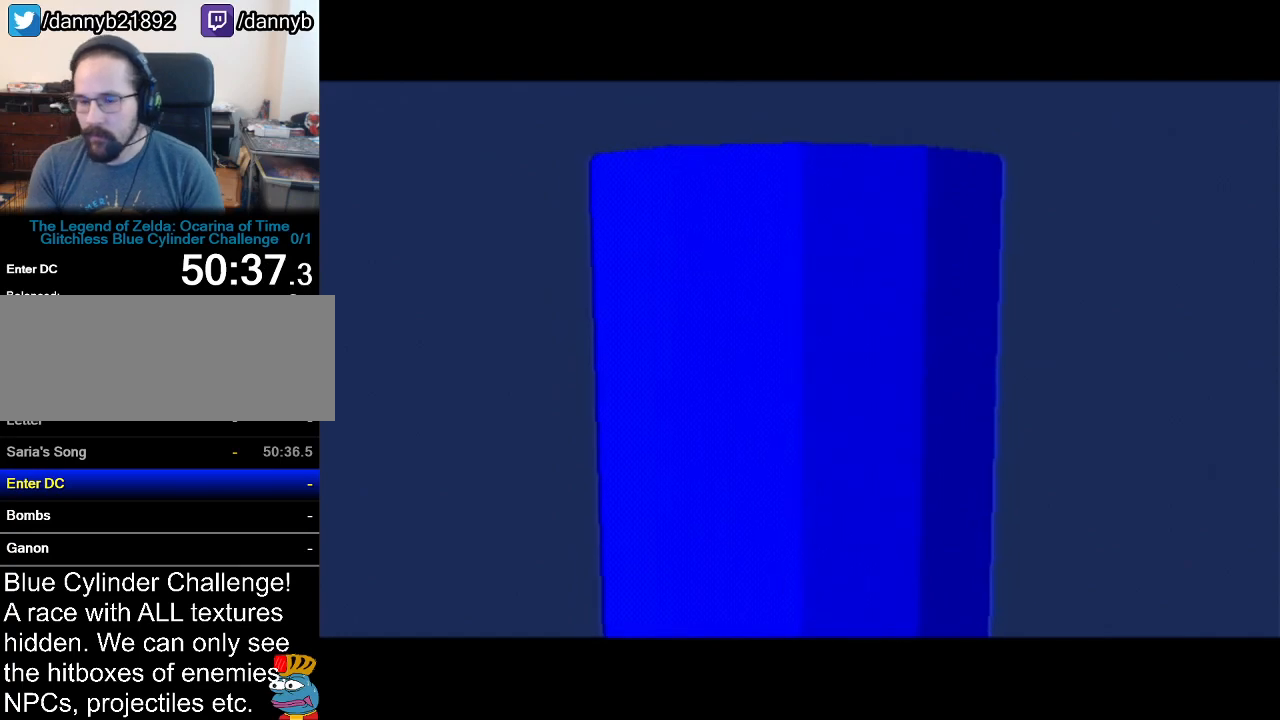
{"buttons": [], "left_stick": "center", "events": []}
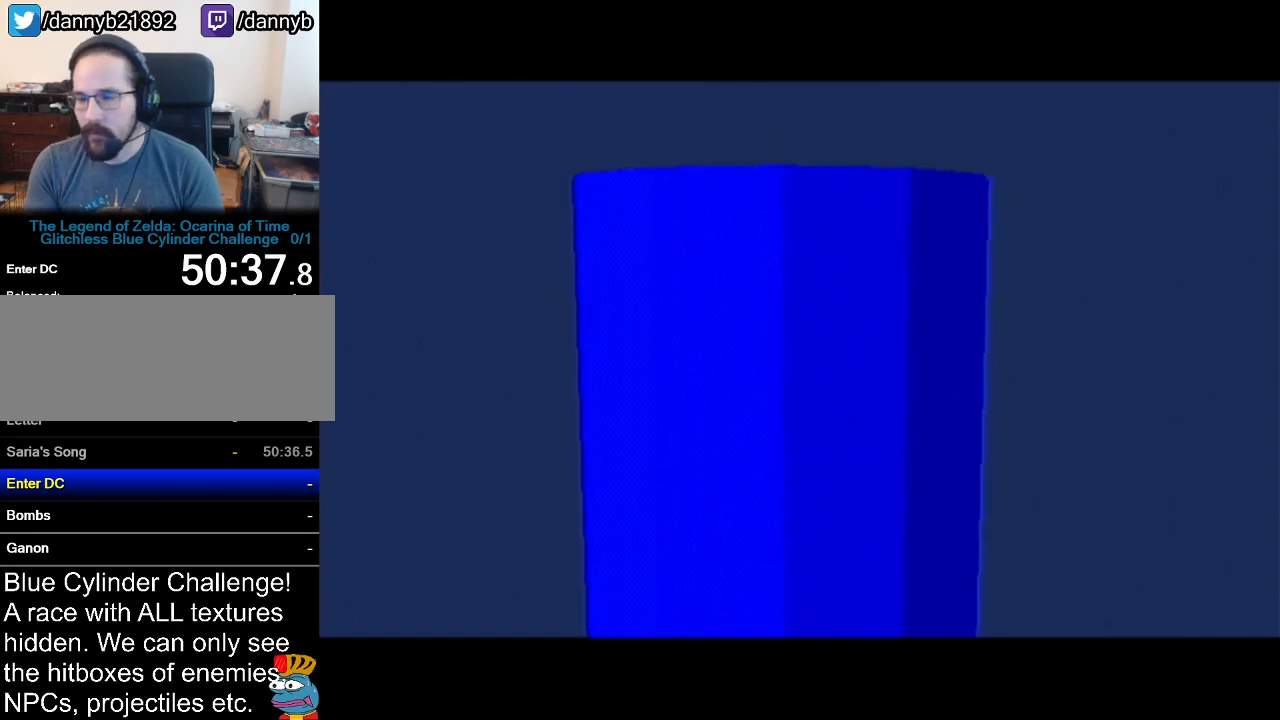
{"buttons": [], "left_stick": "center", "events": []}
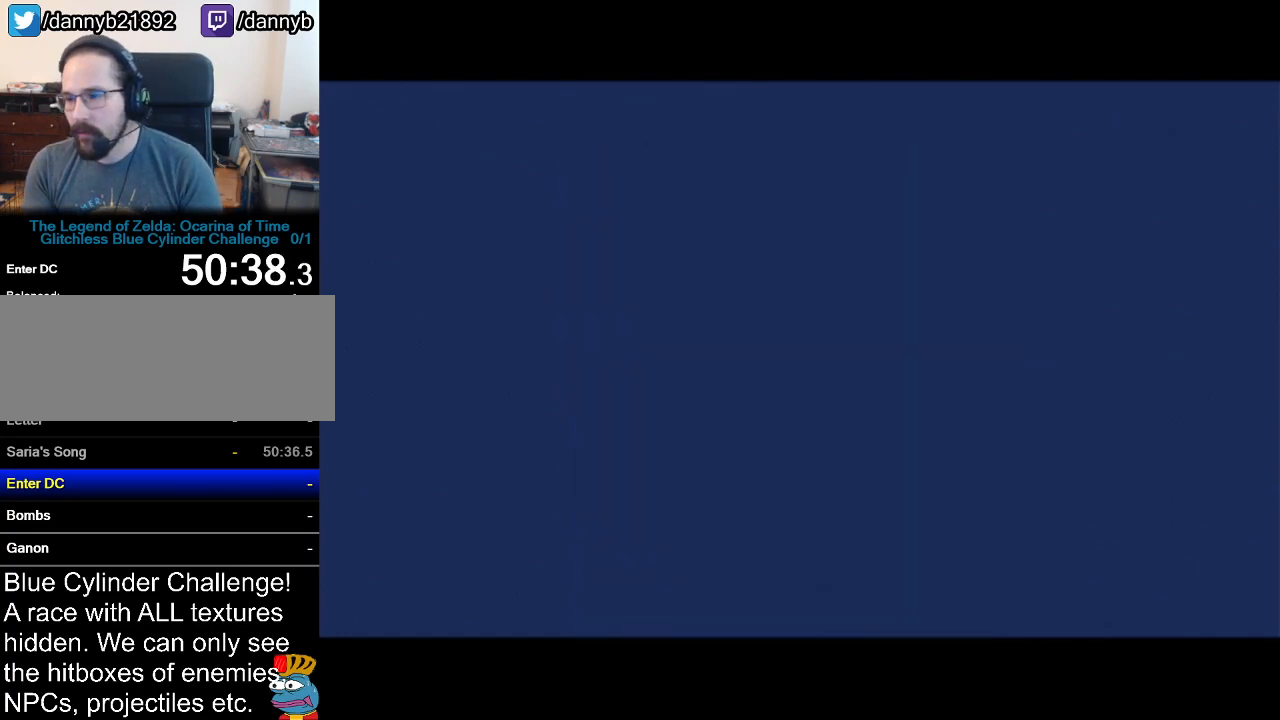
{"buttons": [], "left_stick": "center", "events": []}
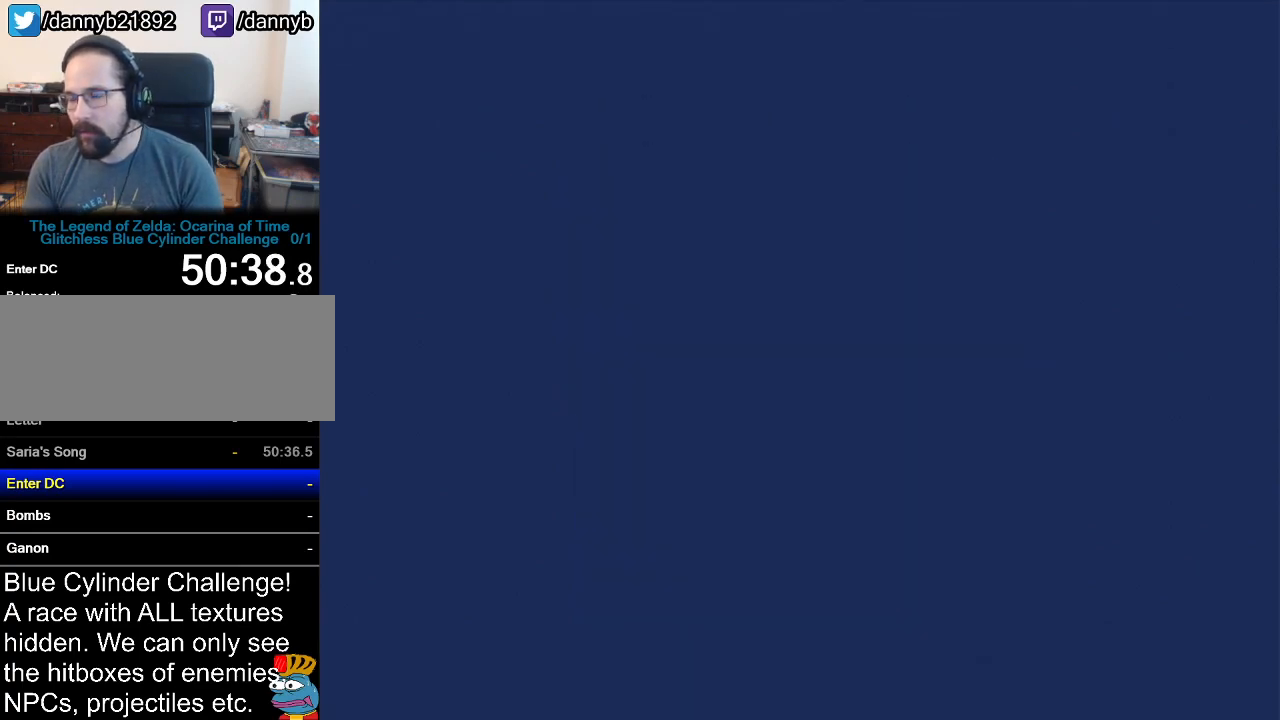
{"buttons": [], "left_stick": "center", "events": []}
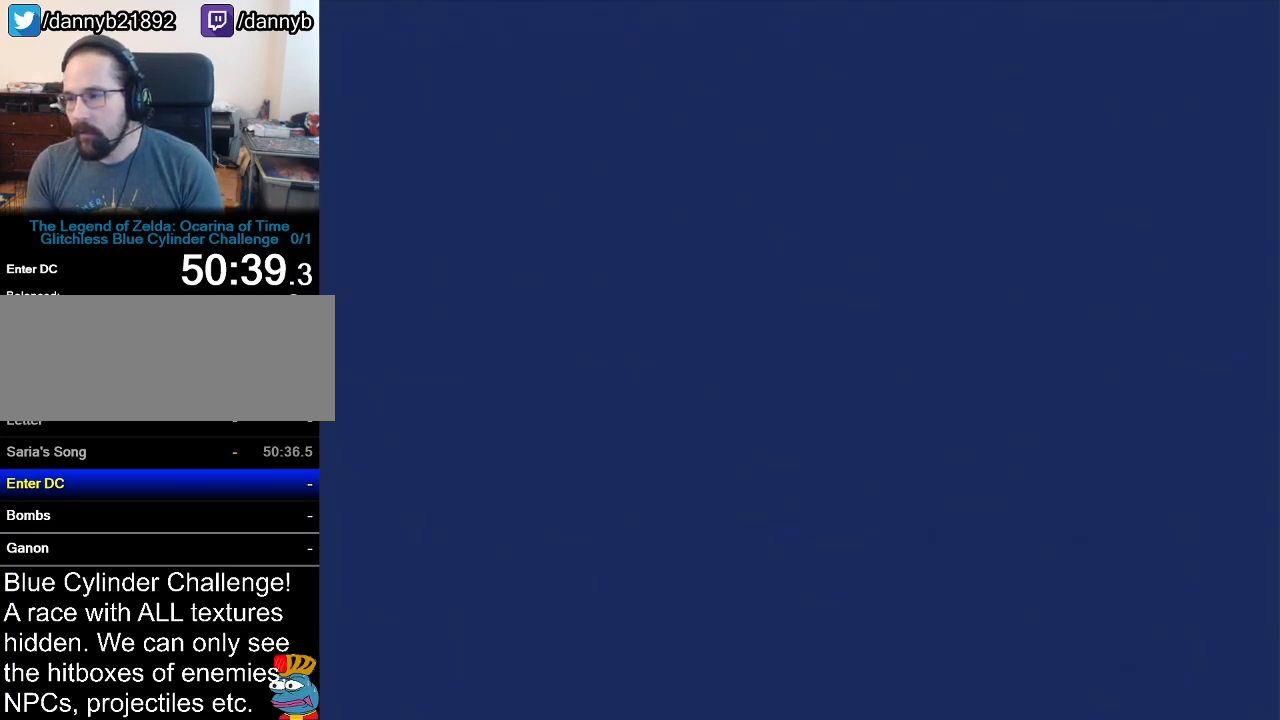
{"buttons": [], "left_stick": "center", "events": []}
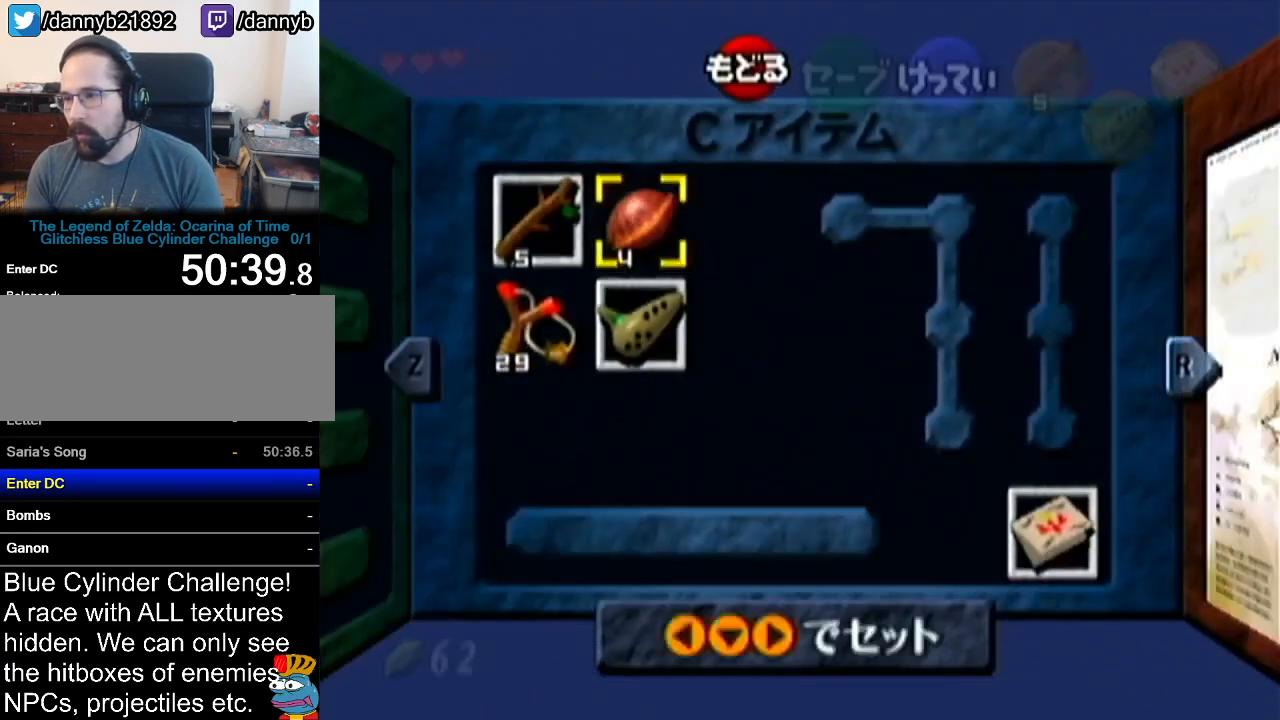
{"buttons": [], "left_stick": "center", "events": []}
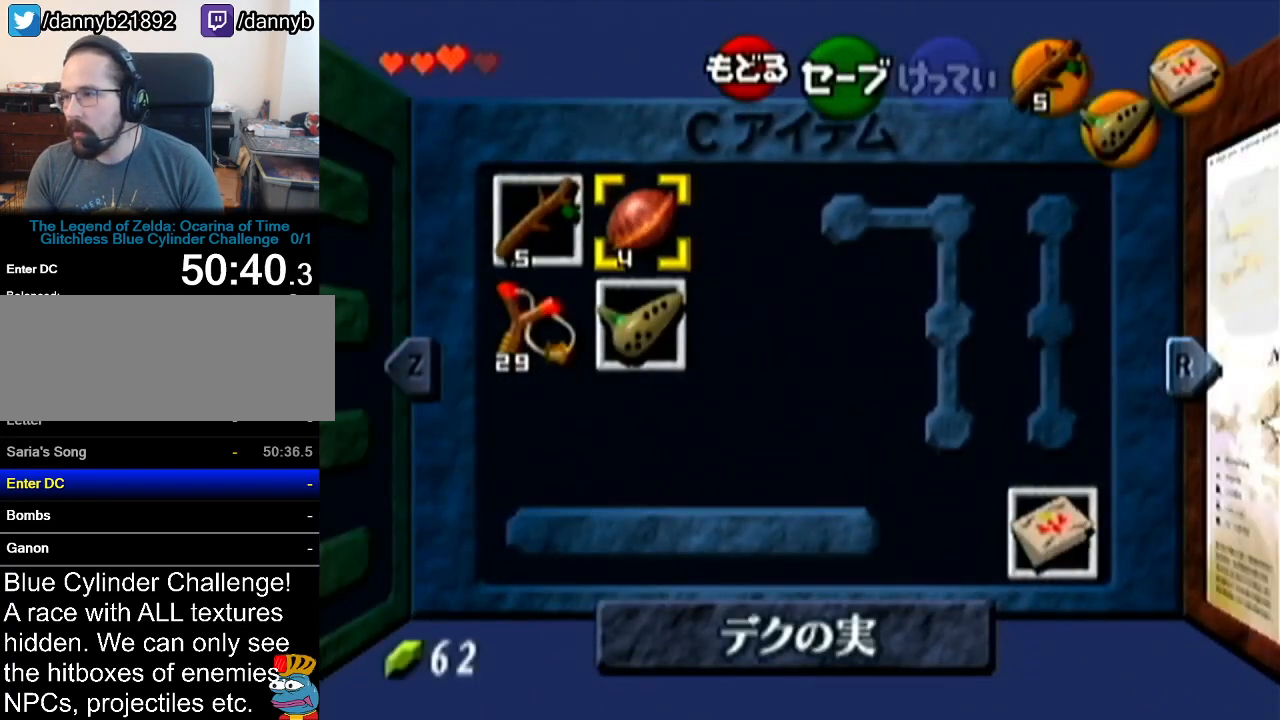
{"buttons": [], "left_stick": "center", "events": []}
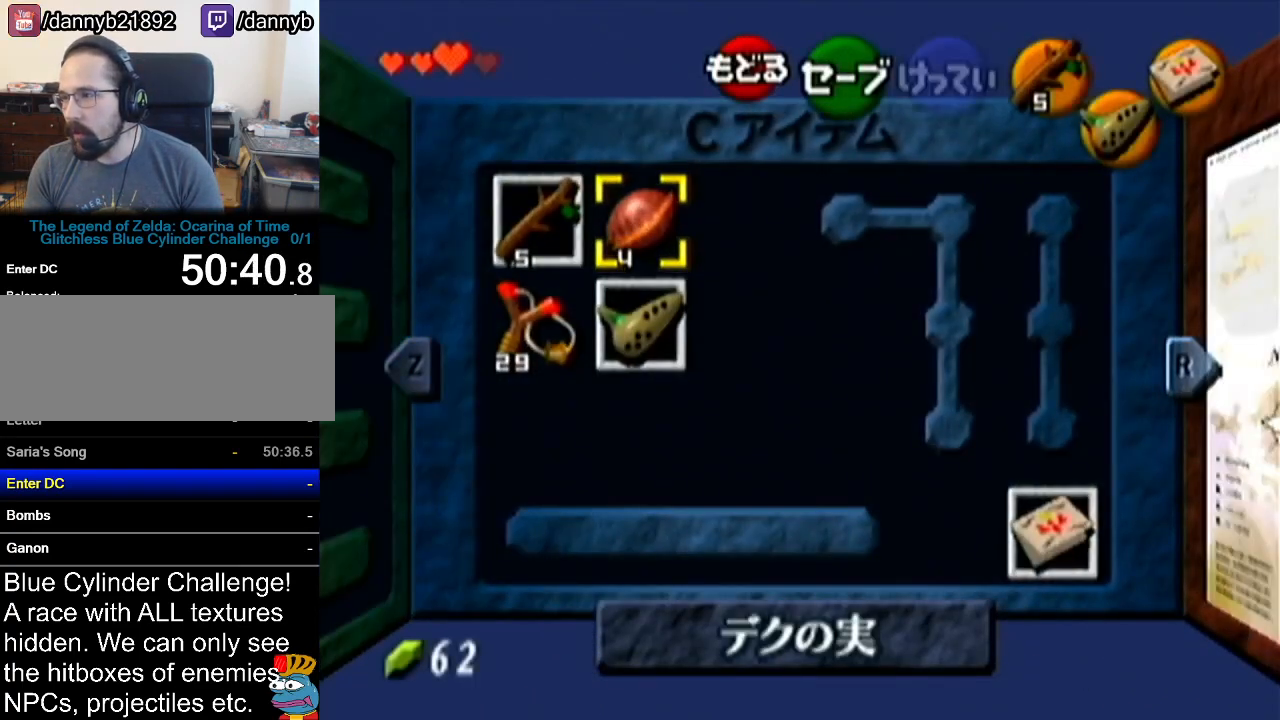
{"buttons": [], "left_stick": "center", "events": [[33, "C_DOWN", "down"], [167, "C_DOWN", "up"]]}
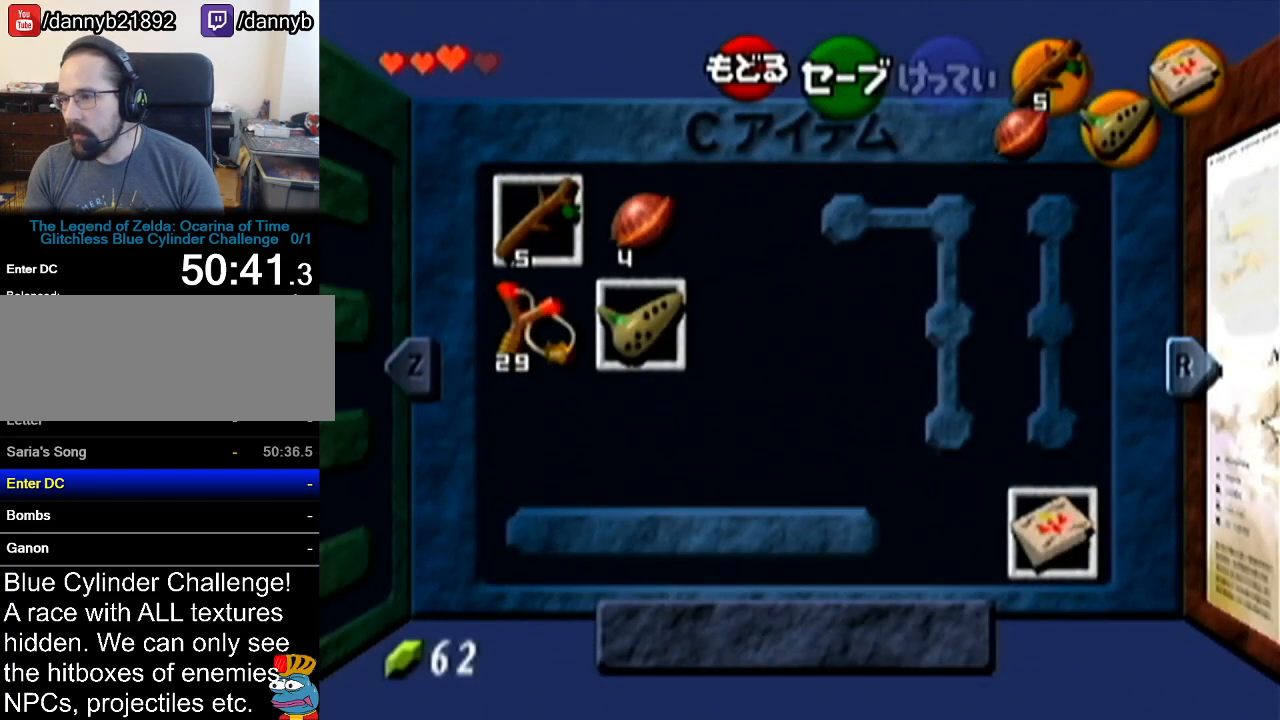
{"buttons": [], "left_stick": "center", "events": [[217, "left_stick", "down-left"], [301, "C_RIGHT", "down"], [401, "C_RIGHT", "up"], [401, "left_stick", "center"]]}
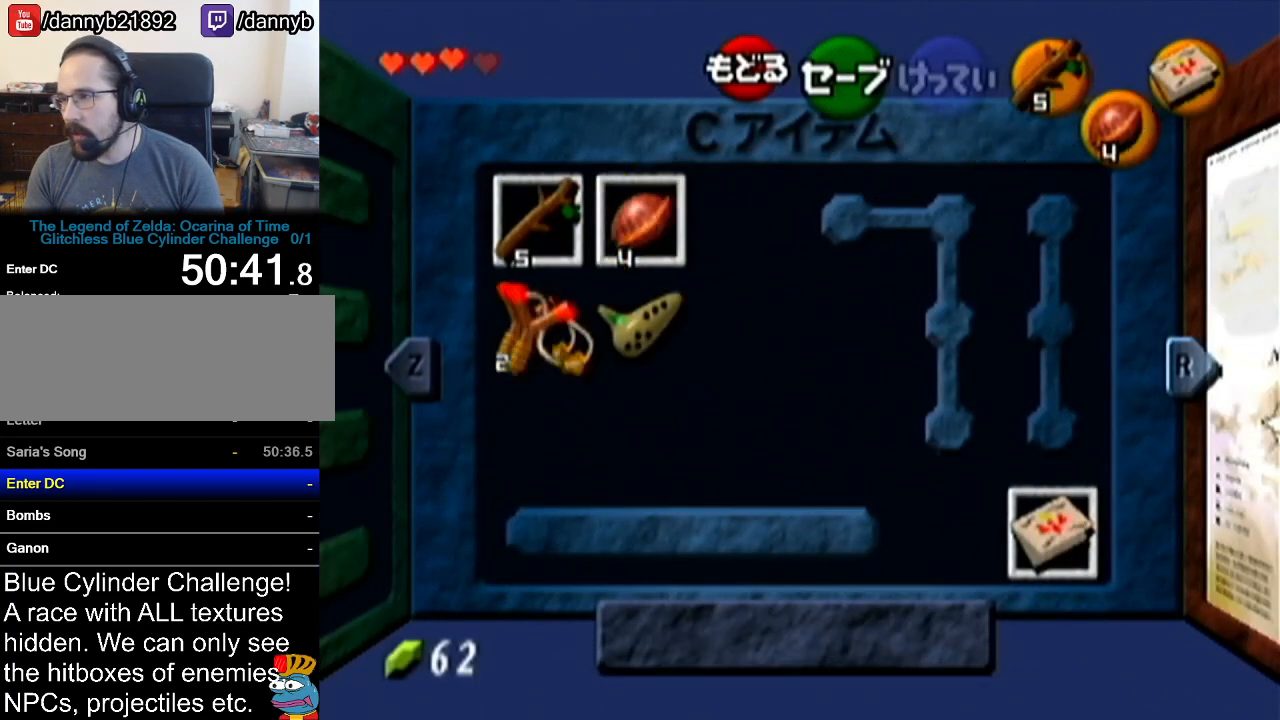
{"buttons": [], "left_stick": "center", "events": []}
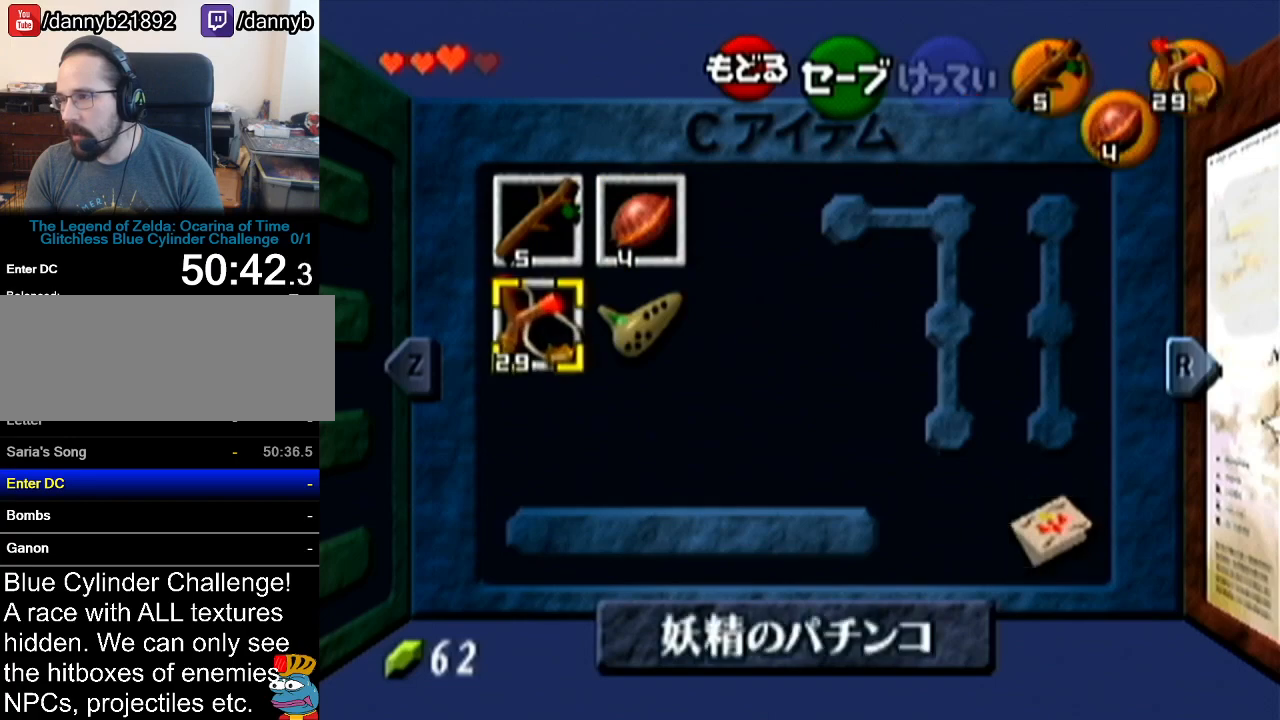
{"buttons": [], "left_stick": "center", "events": []}
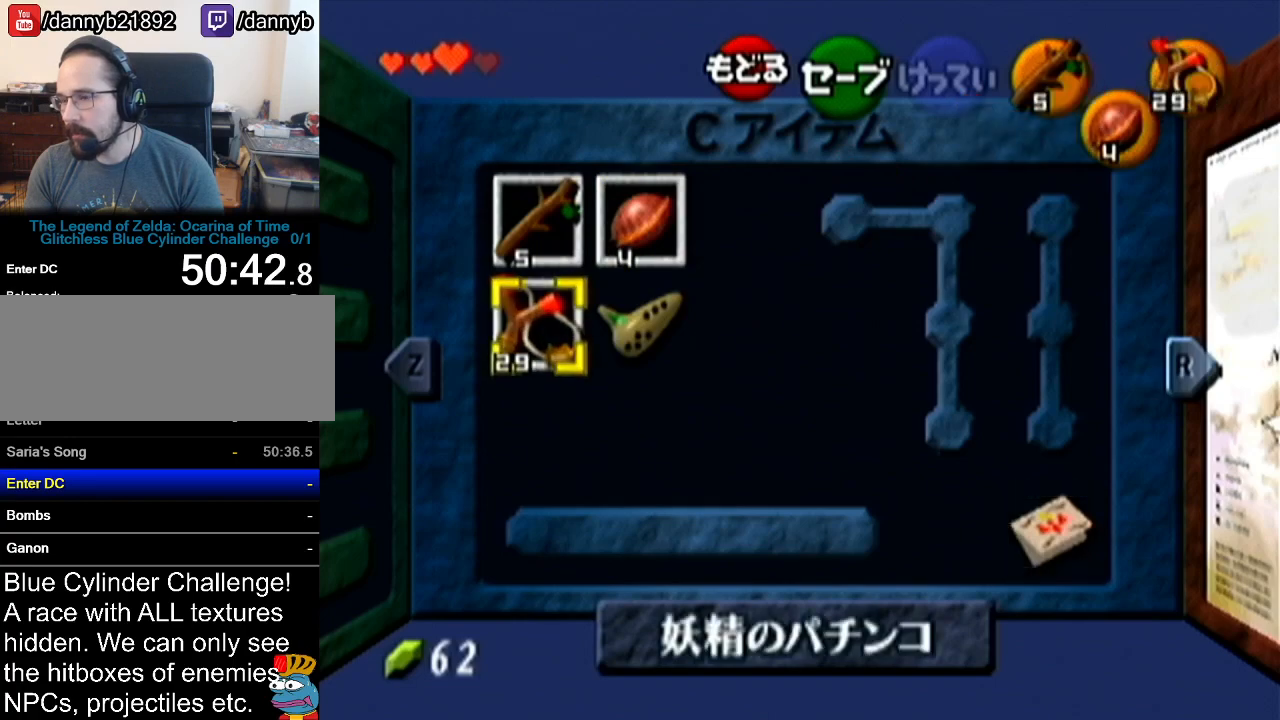
{"buttons": [], "left_stick": "center", "events": []}
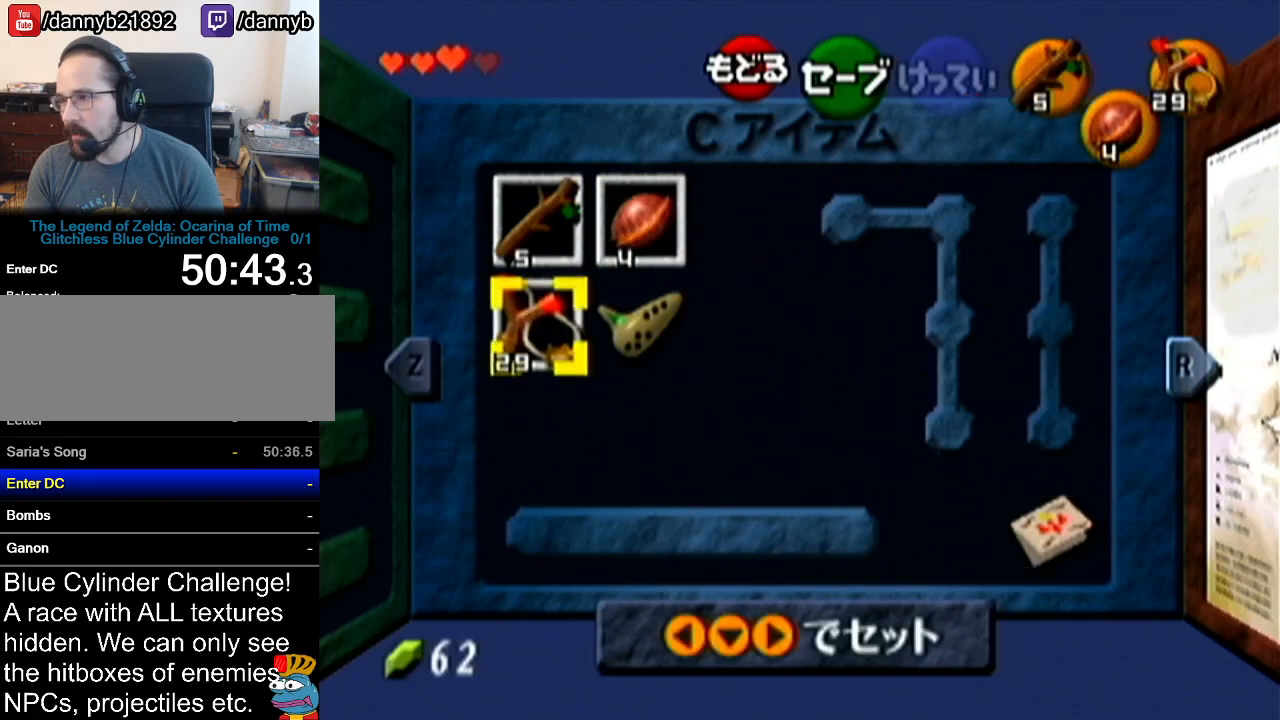
{"buttons": [], "left_stick": "center", "events": [[167, "left_stick", "right"], [201, "C_RIGHT", "down"], [334, "C_RIGHT", "up"], [334, "left_stick", "center"]]}
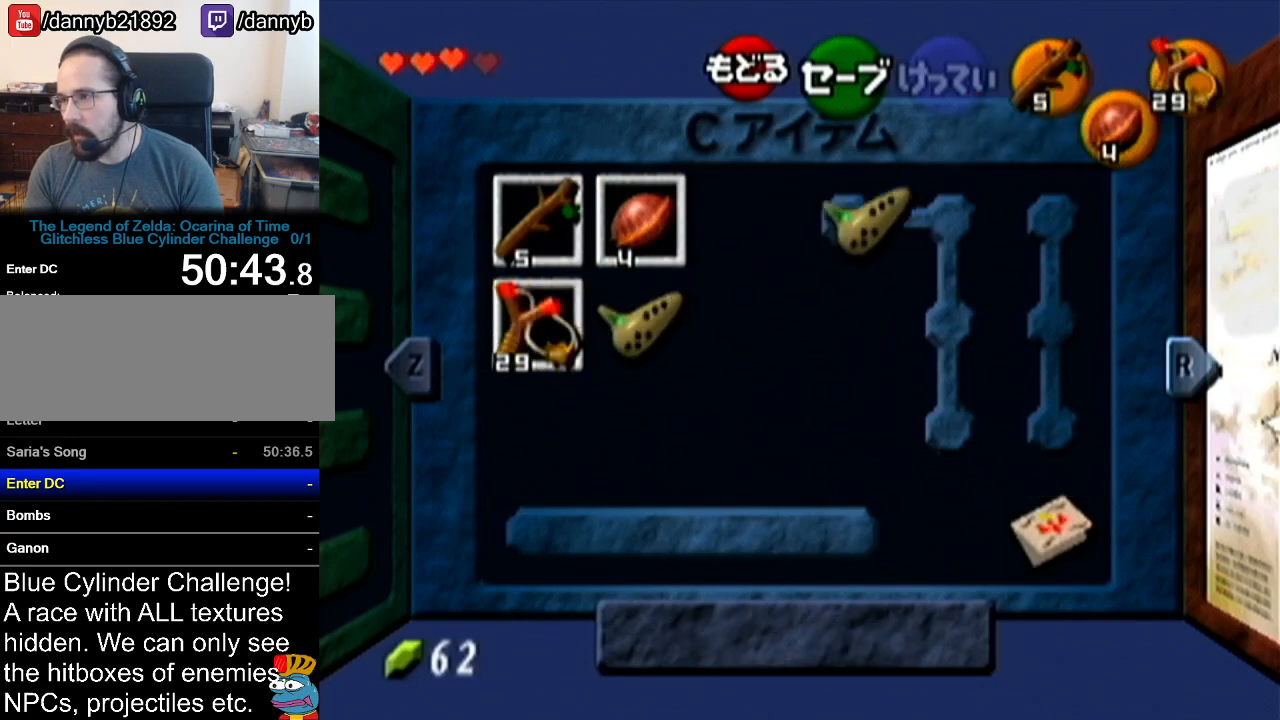
{"buttons": [], "left_stick": "center", "events": [[267, "B", "down"], [417, "B", "up"]]}
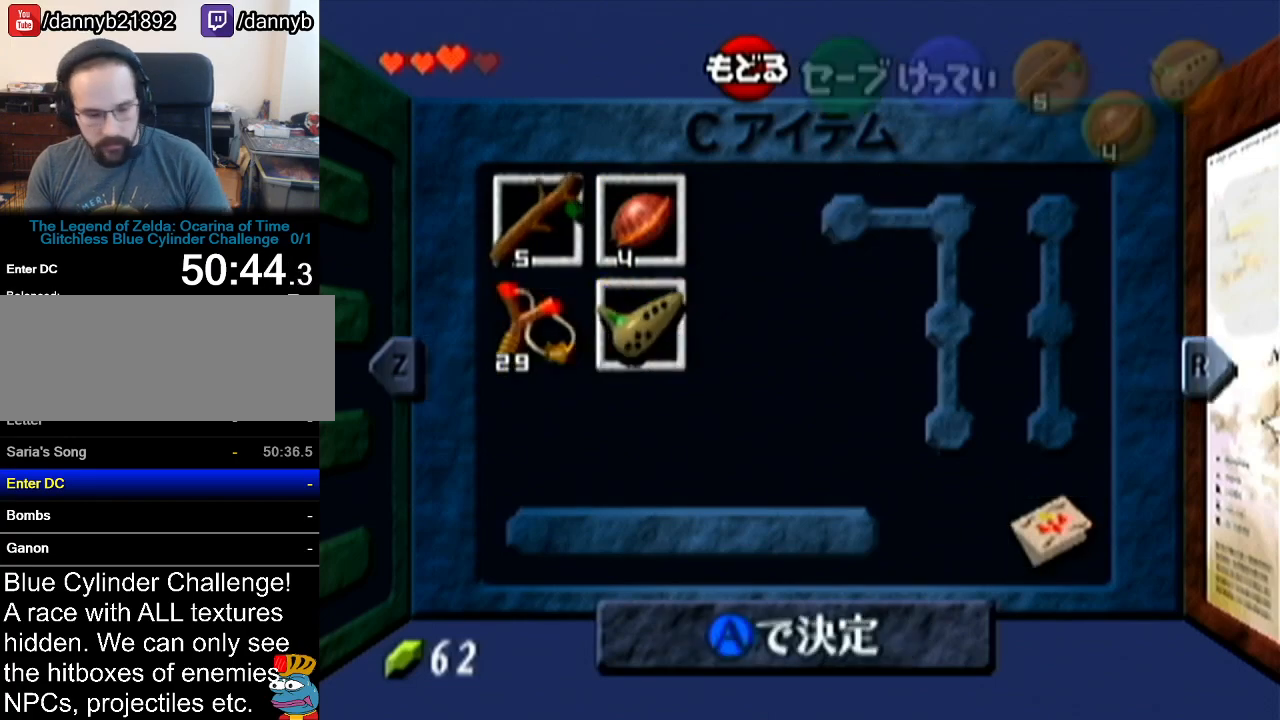
{"buttons": [], "left_stick": "center", "events": [[418, "A", "down"], [484, "A", "up"]]}
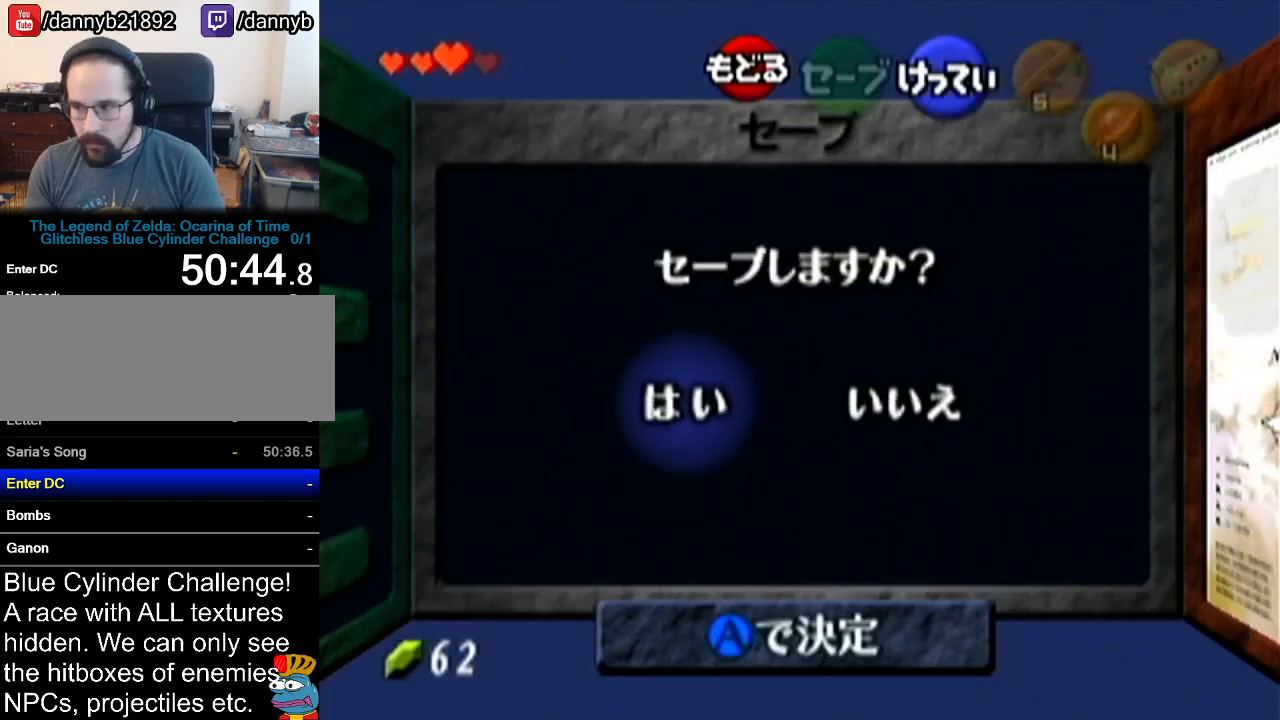
{"buttons": [], "left_stick": "center", "events": [[83, "A", "down"], [133, "A", "up"]]}
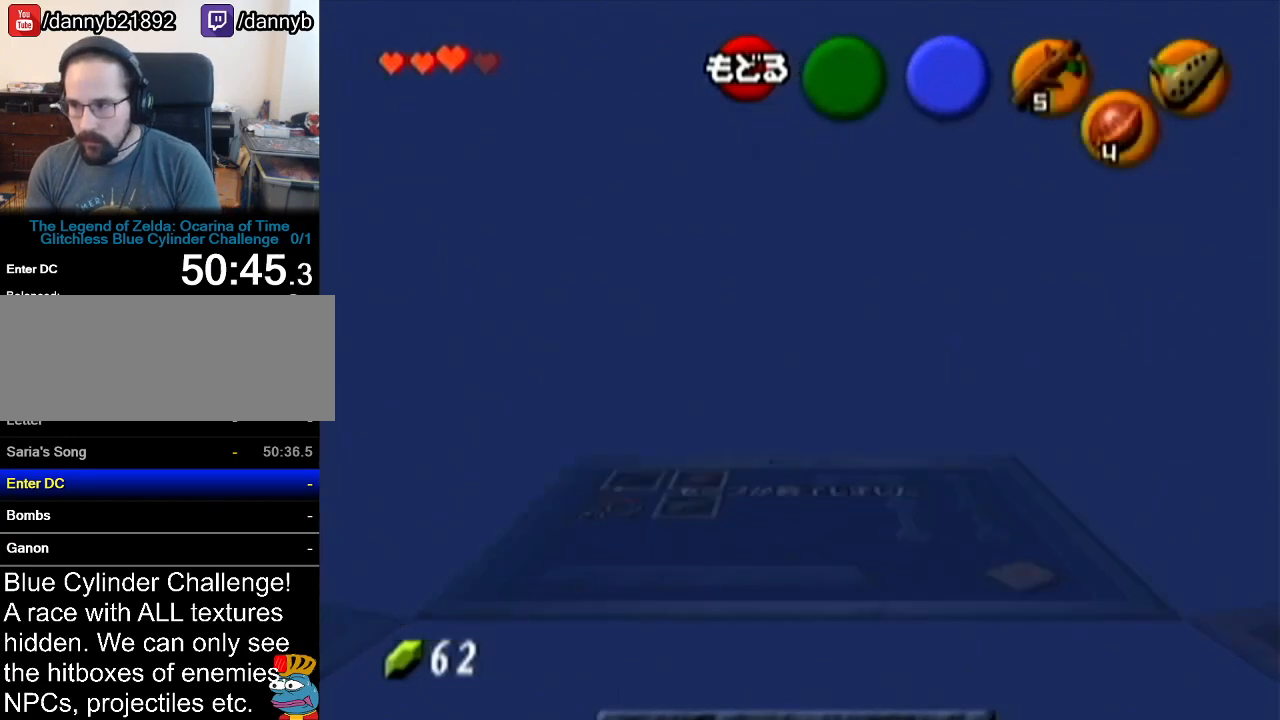
{"buttons": ["B"], "left_stick": "center", "events": [[484, "B", "down"]]}
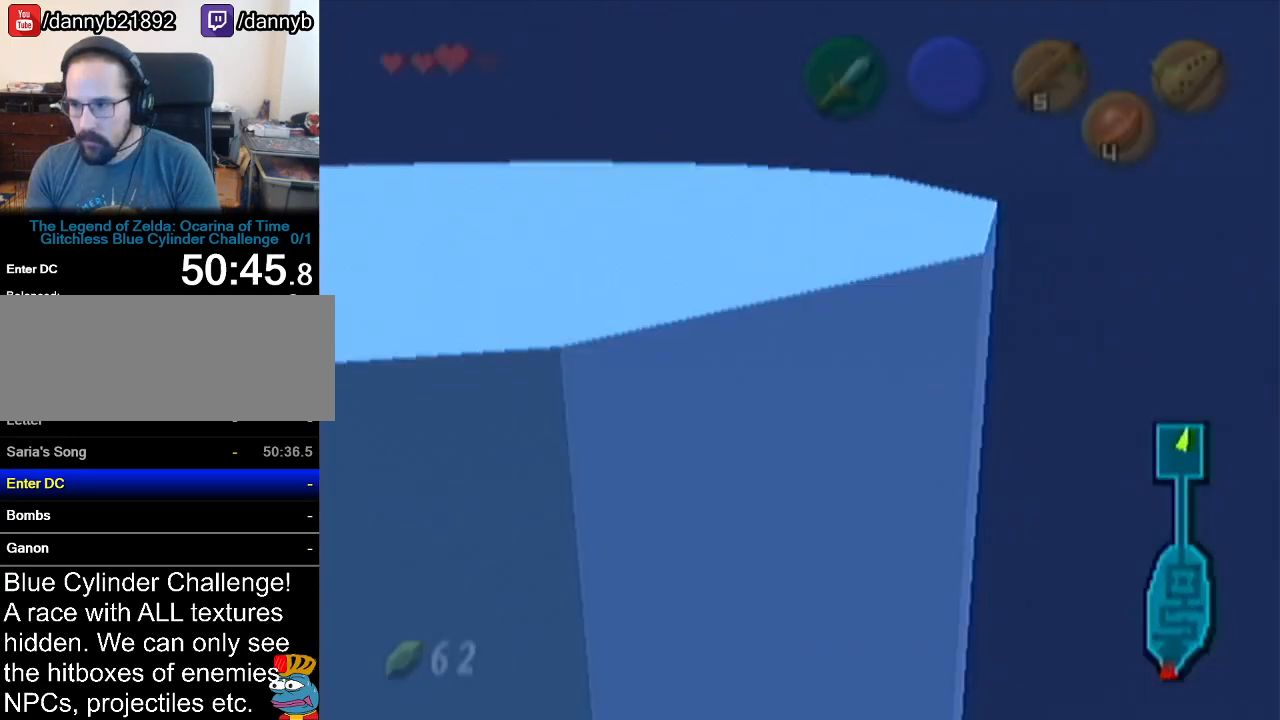
{"buttons": [], "left_stick": "center", "events": [[17, "C_RIGHT", "down"], [450, "B", "up"], [484, "C_RIGHT", "up"]]}
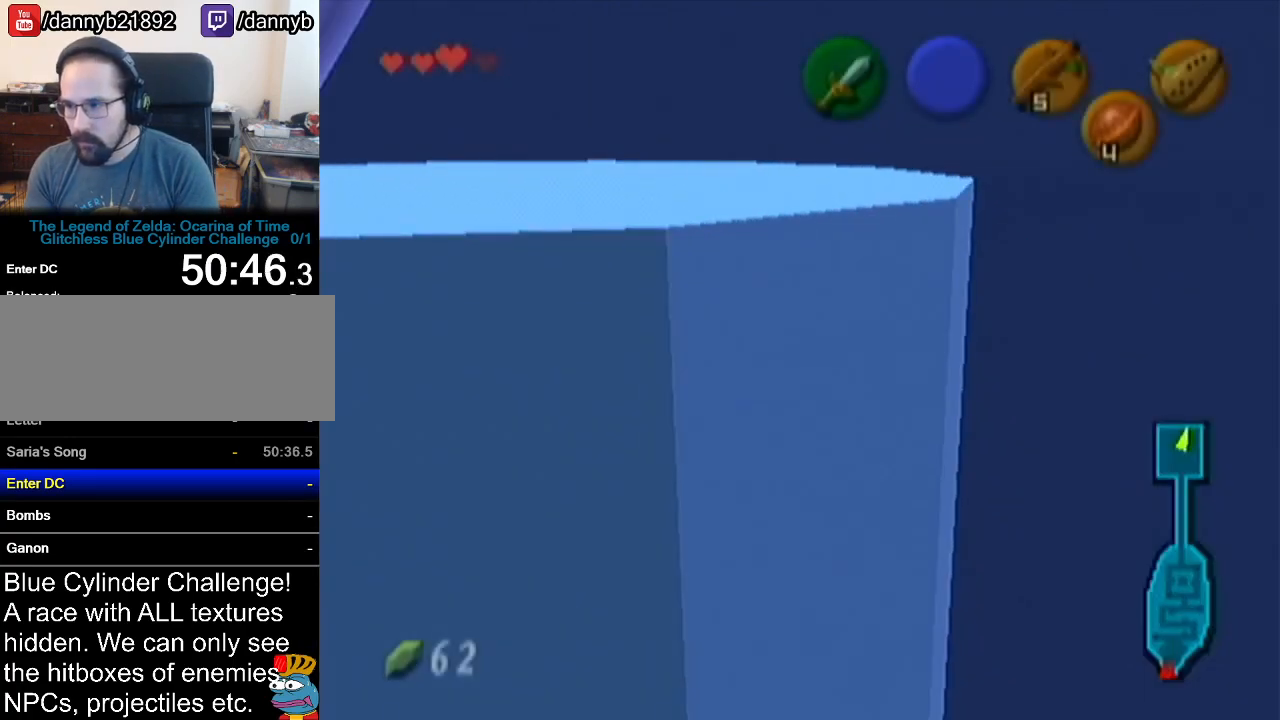
{"buttons": [], "left_stick": "center", "events": []}
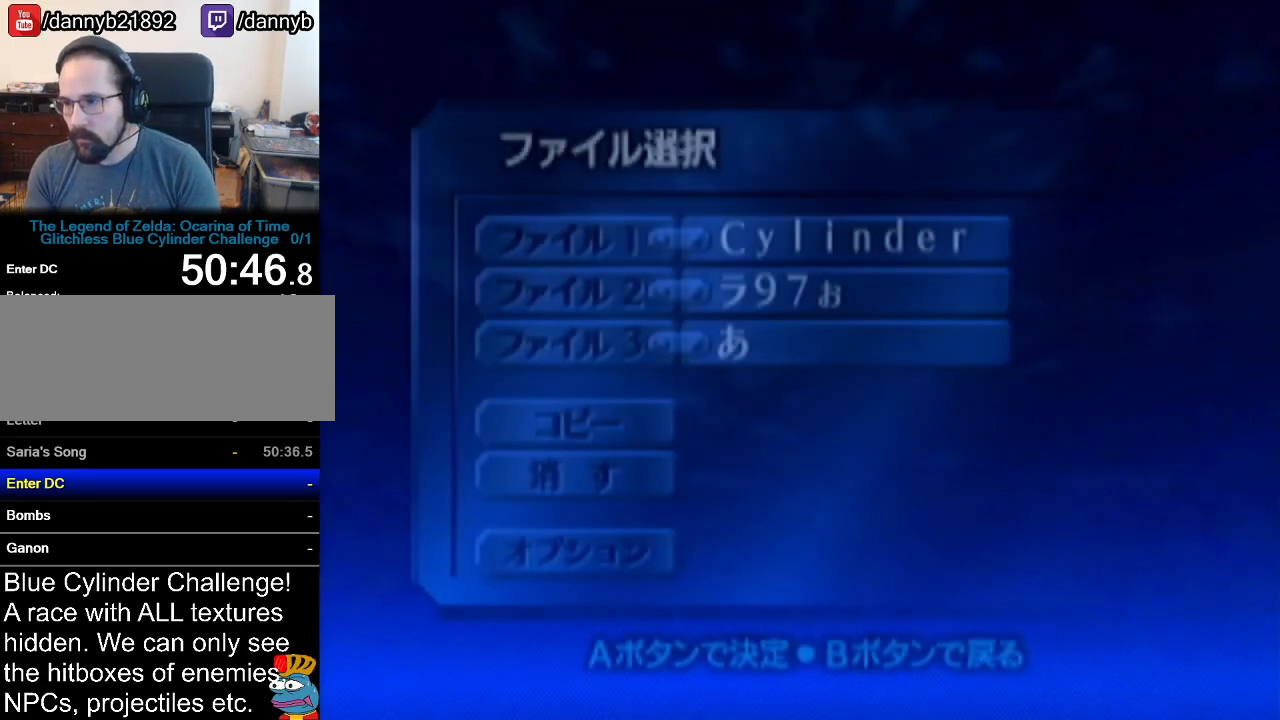
{"buttons": [], "left_stick": "center", "events": [[384, "A", "down"], [484, "A", "up"]]}
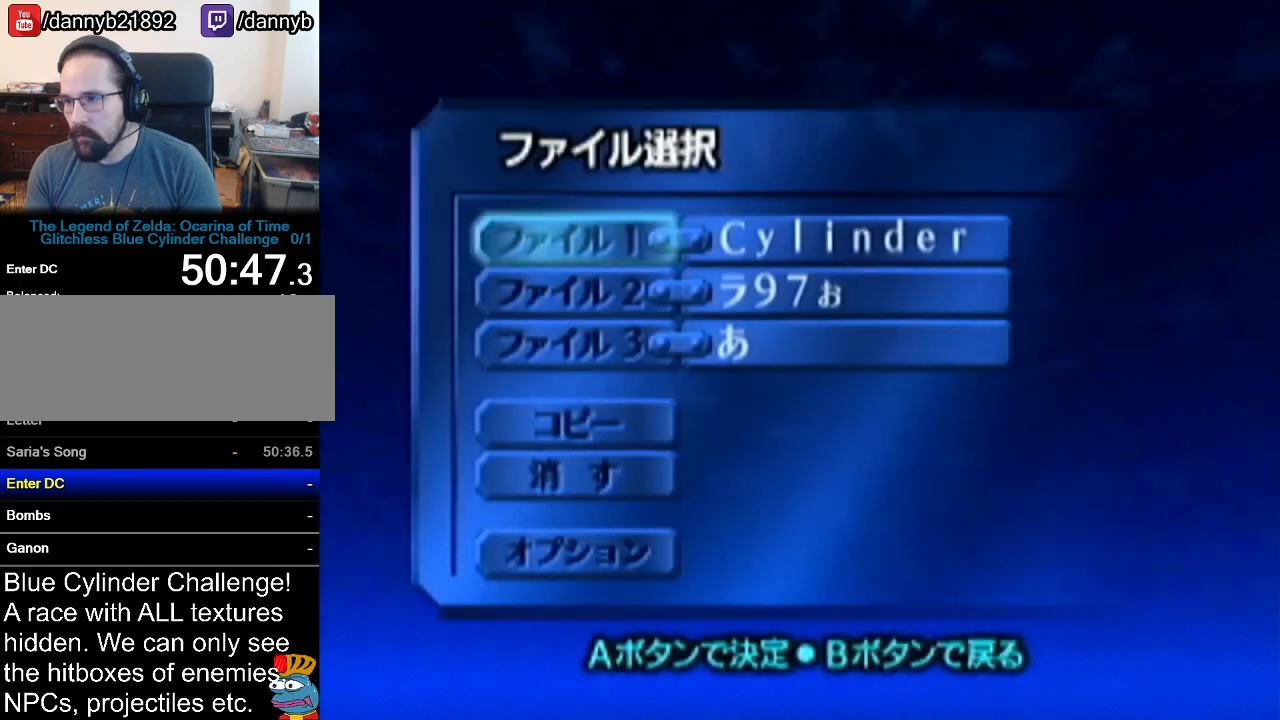
{"buttons": [], "left_stick": "center", "events": [[267, "A", "down"], [384, "A", "up"]]}
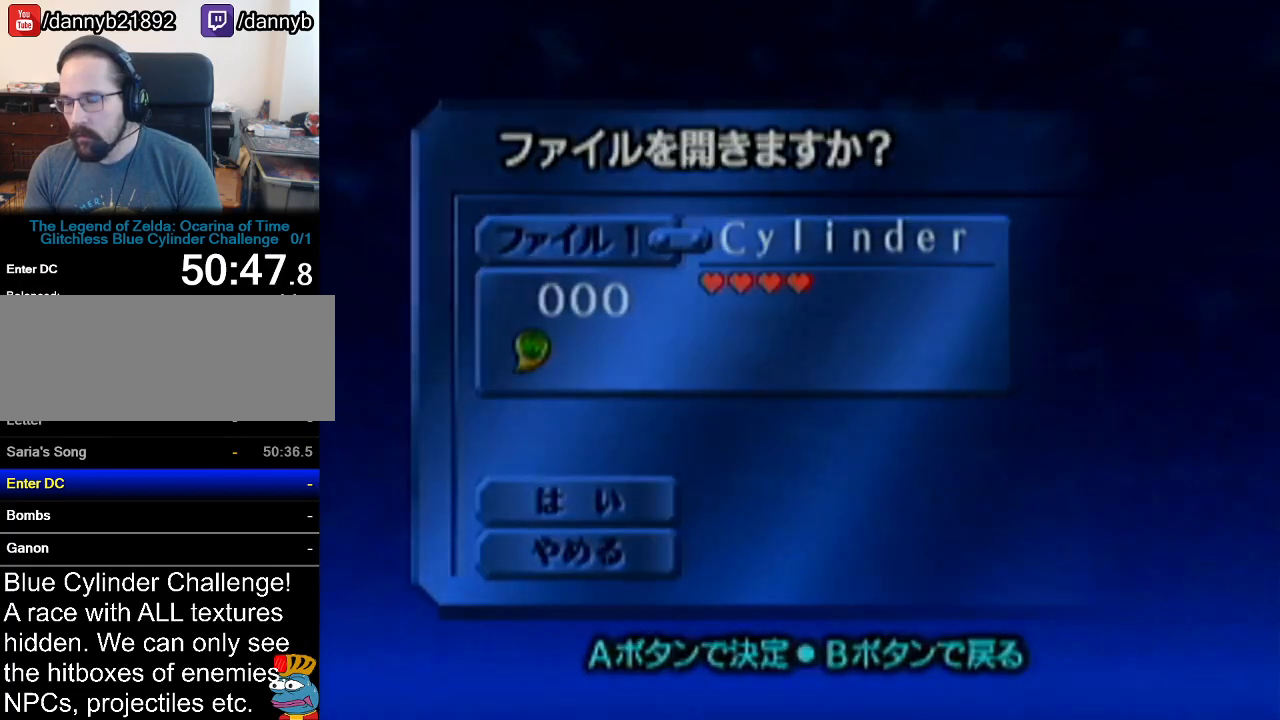
{"buttons": [], "left_stick": "center", "events": []}
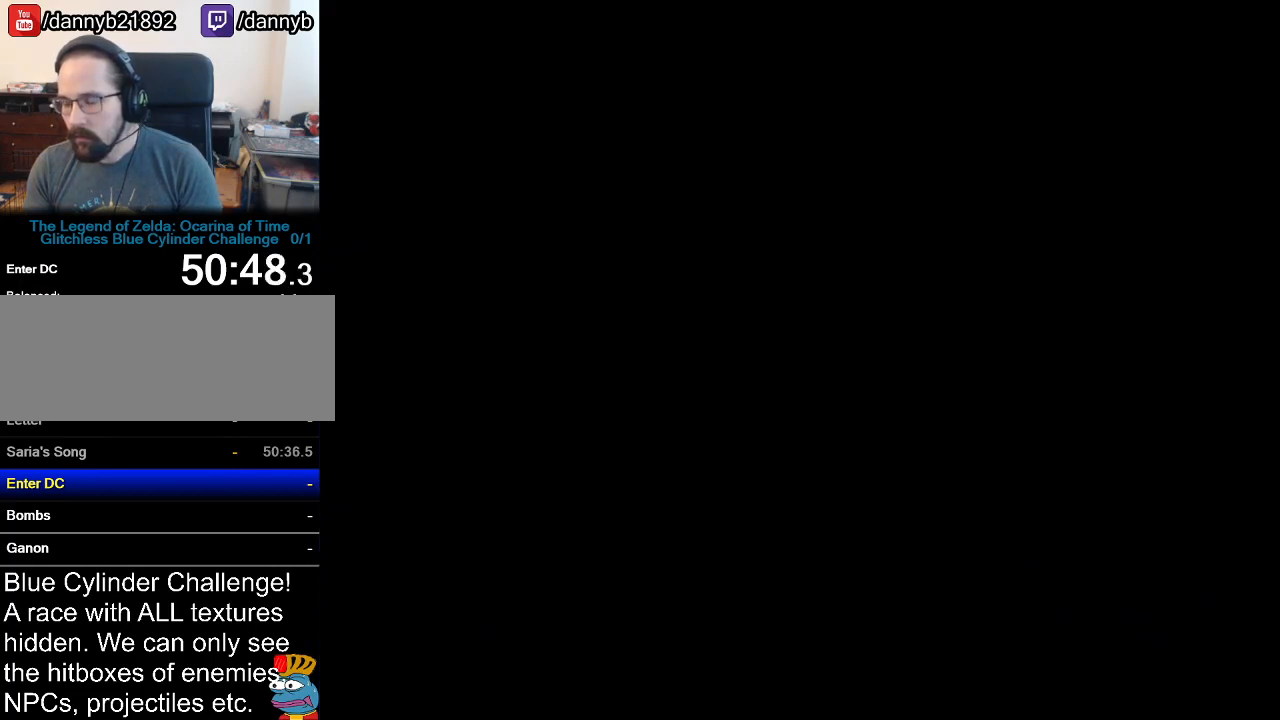
{"buttons": [], "left_stick": "center", "events": []}
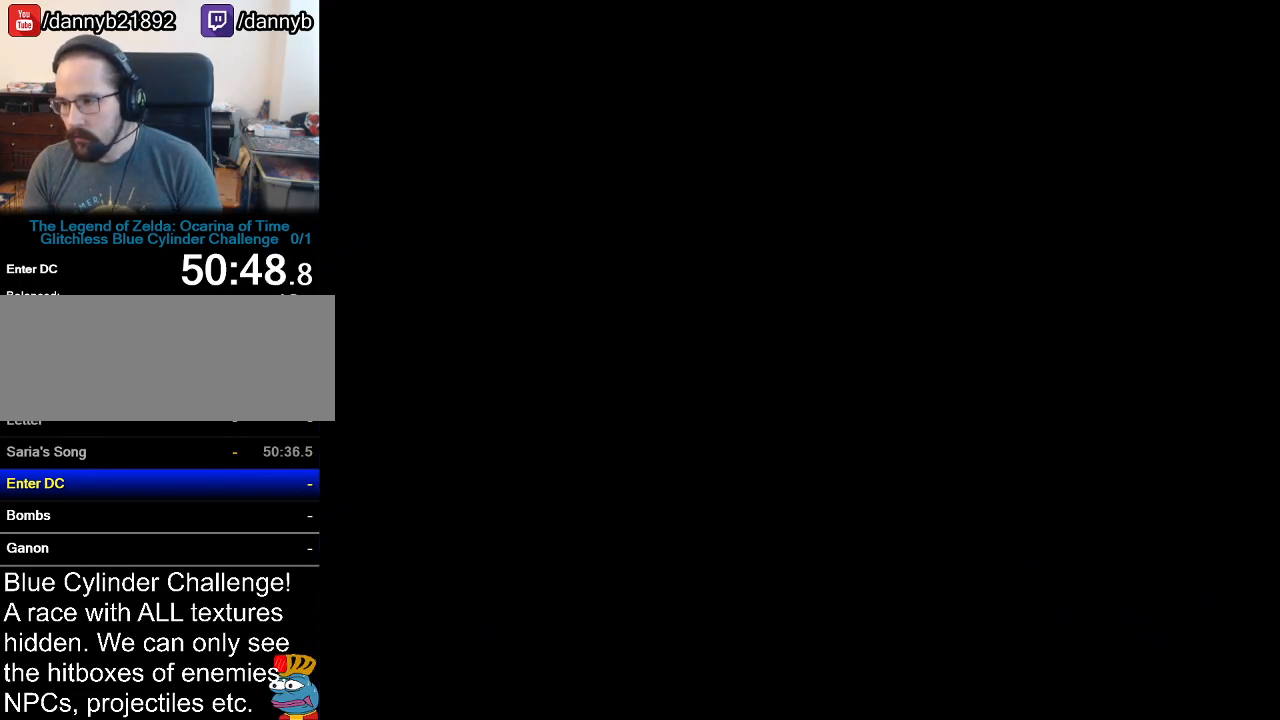
{"buttons": [], "left_stick": "down-right", "events": [[417, "left_stick", "down-right"]]}